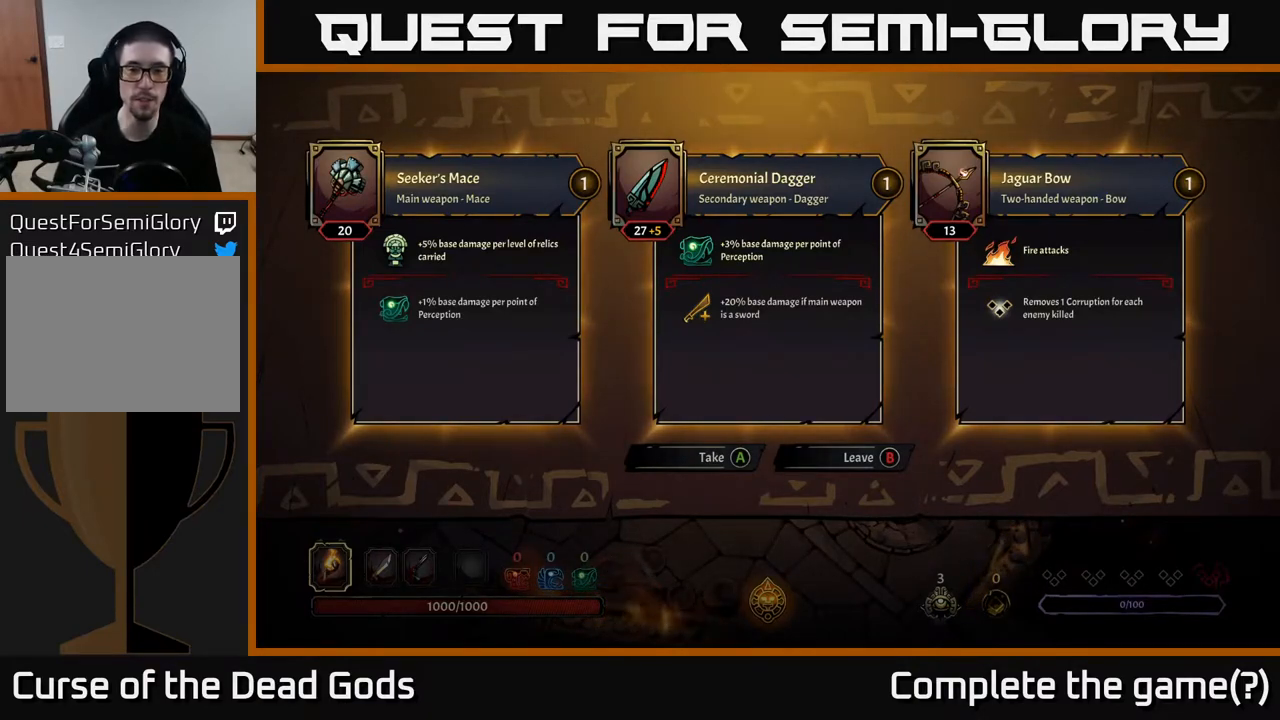
Gameplay with a controller (Xbox layout); each line is a JSON object with the inputs held at the frame after it. "events" lists button and stick changes between this image and that frame as [ms after this image, input, new state], when the widget could be followed in between.
{"buttons": [], "left_stick": "center", "right_stick": "center", "events": [[350, "A", "down"], [400, "A", "up"]]}
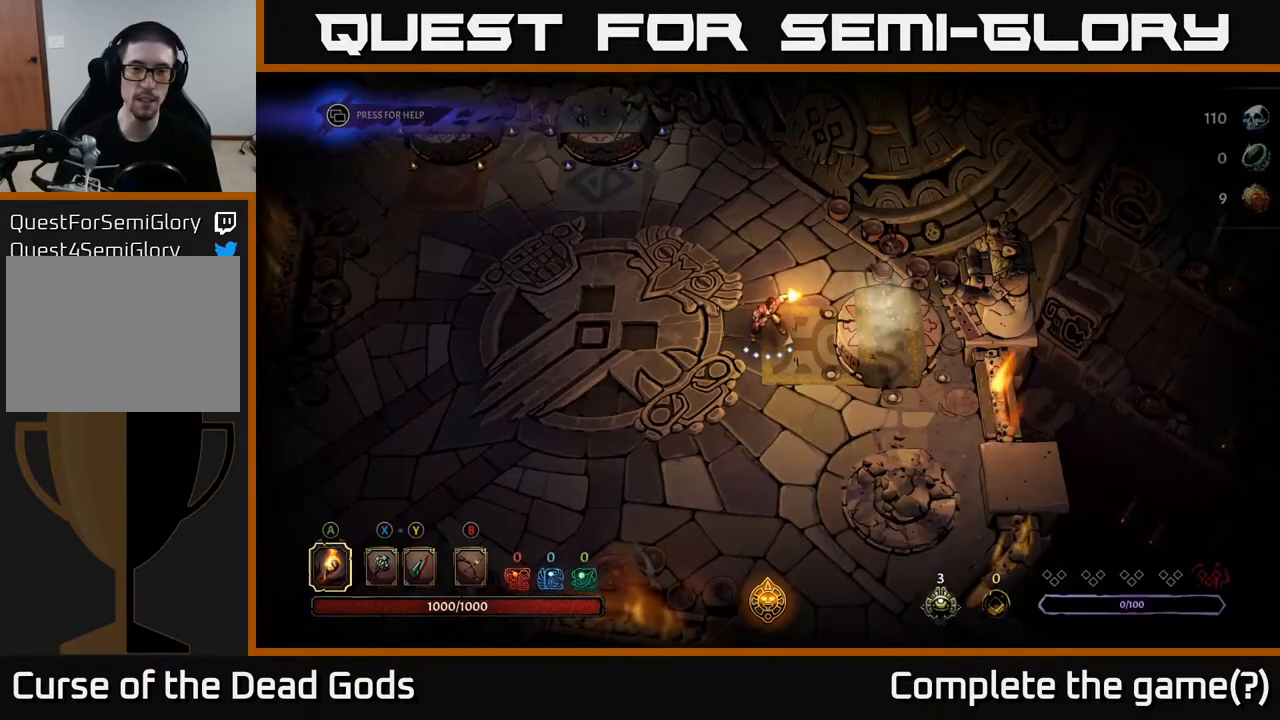
{"buttons": [], "left_stick": "left", "right_stick": "center", "events": [[367, "left_stick", "left"]]}
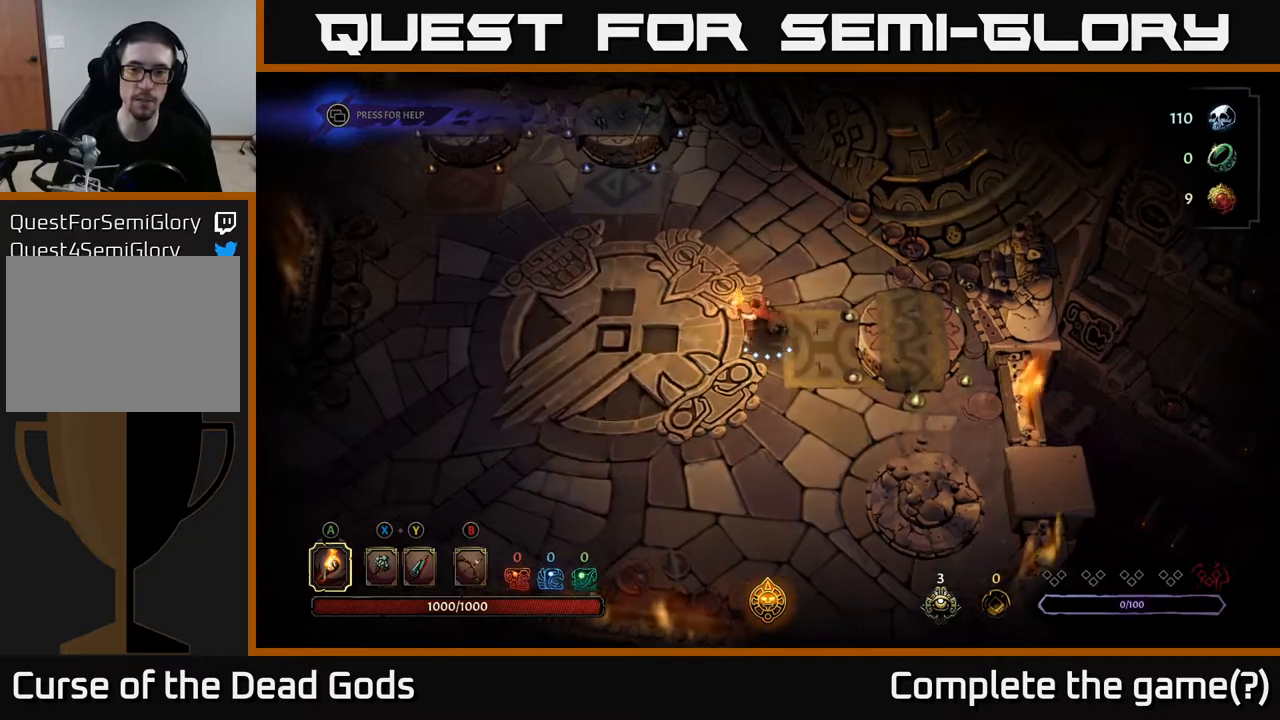
{"buttons": [], "left_stick": "up", "right_stick": "center", "events": [[217, "left_stick", "up-left"], [367, "left_stick", "up"]]}
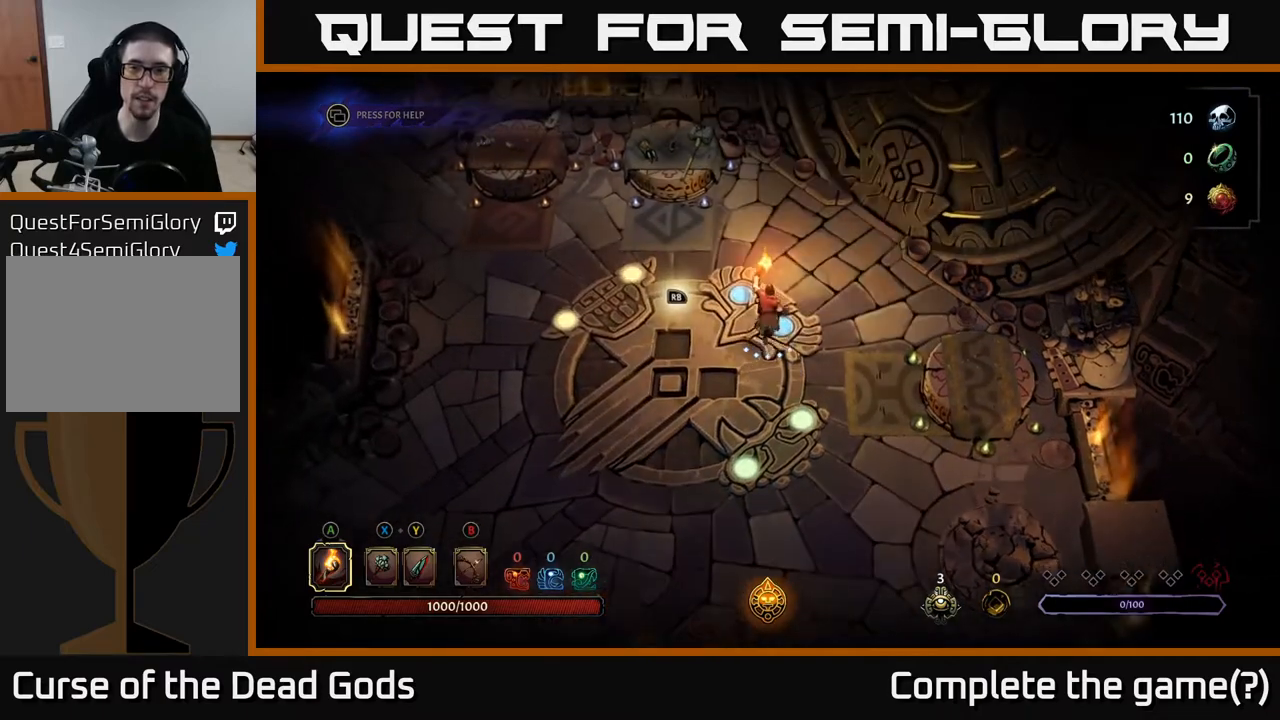
{"buttons": [], "left_stick": "up-right", "right_stick": "center", "events": [[333, "left_stick", "up-right"]]}
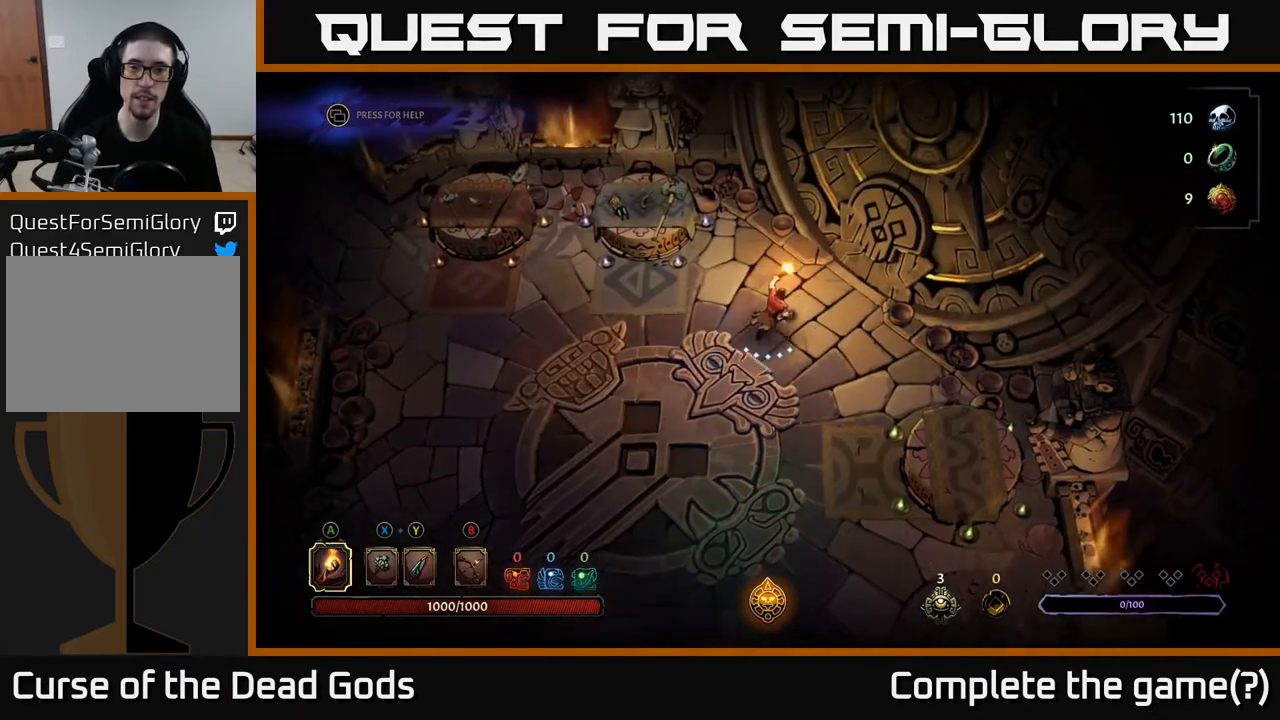
{"buttons": [], "left_stick": "down-left", "right_stick": "center", "events": [[183, "left_stick", "down-left"]]}
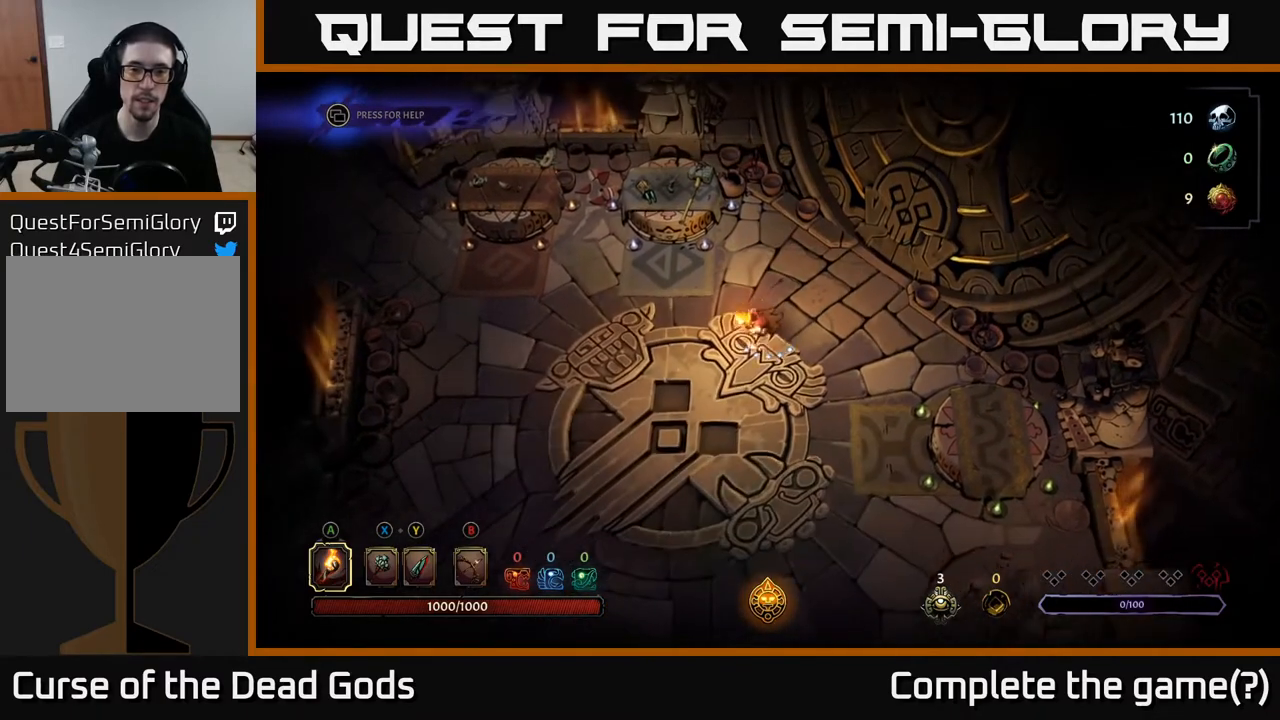
{"buttons": [], "left_stick": "up-right", "right_stick": "center", "events": [[333, "left_stick", "down-right"], [450, "left_stick", "up-right"]]}
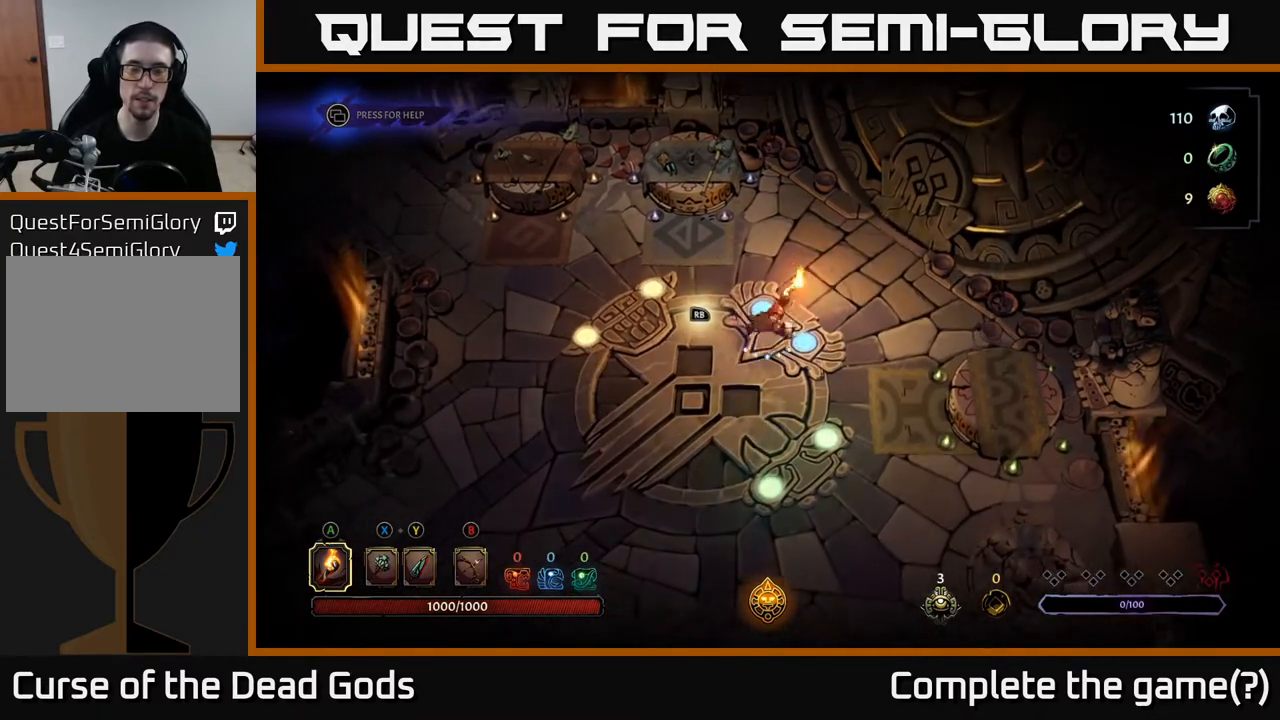
{"buttons": [], "left_stick": "up-right", "right_stick": "center", "events": []}
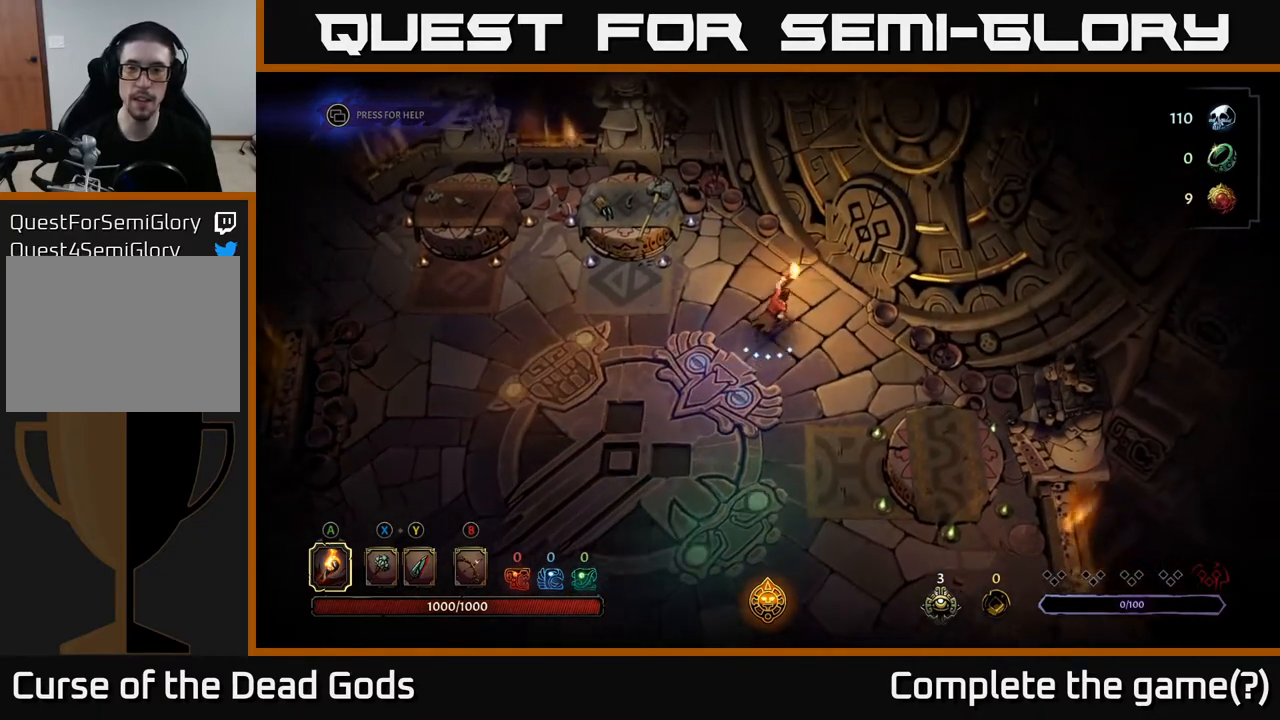
{"buttons": [], "left_stick": "center", "right_stick": "center", "events": [[233, "R1", "down"], [300, "left_stick", "center"], [333, "R1", "up"]]}
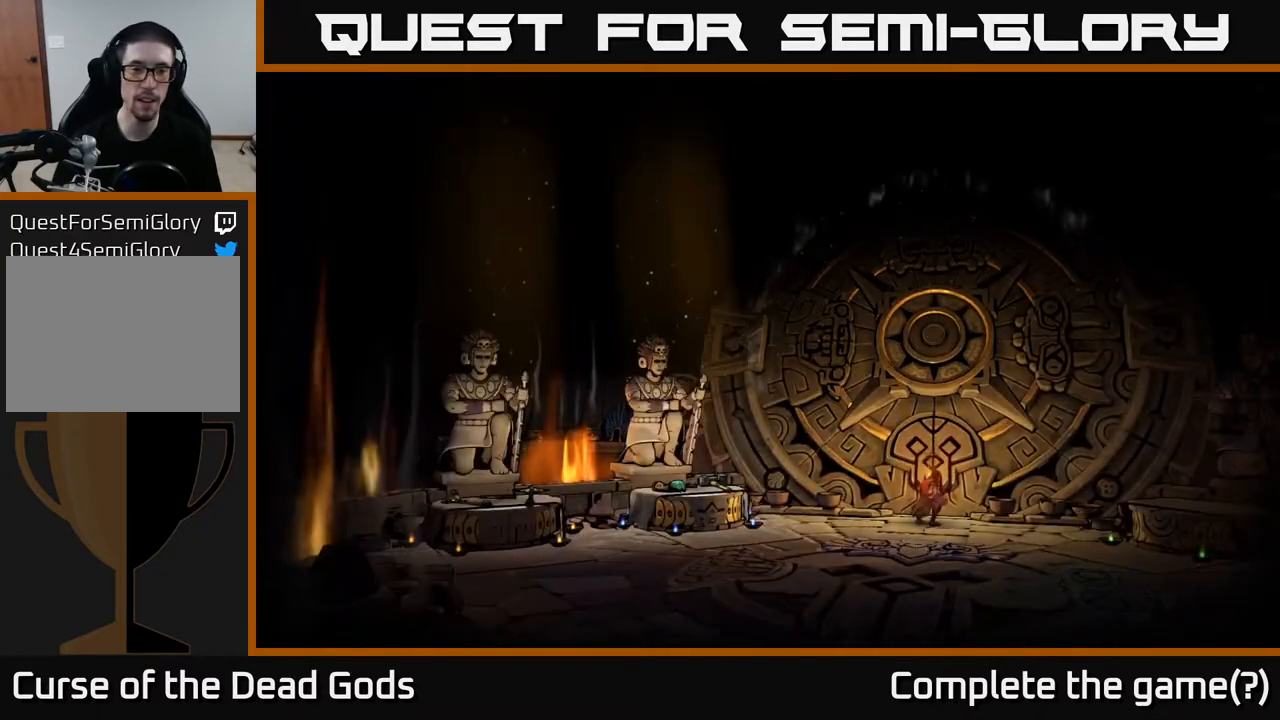
{"buttons": [], "left_stick": "center", "right_stick": "center", "events": []}
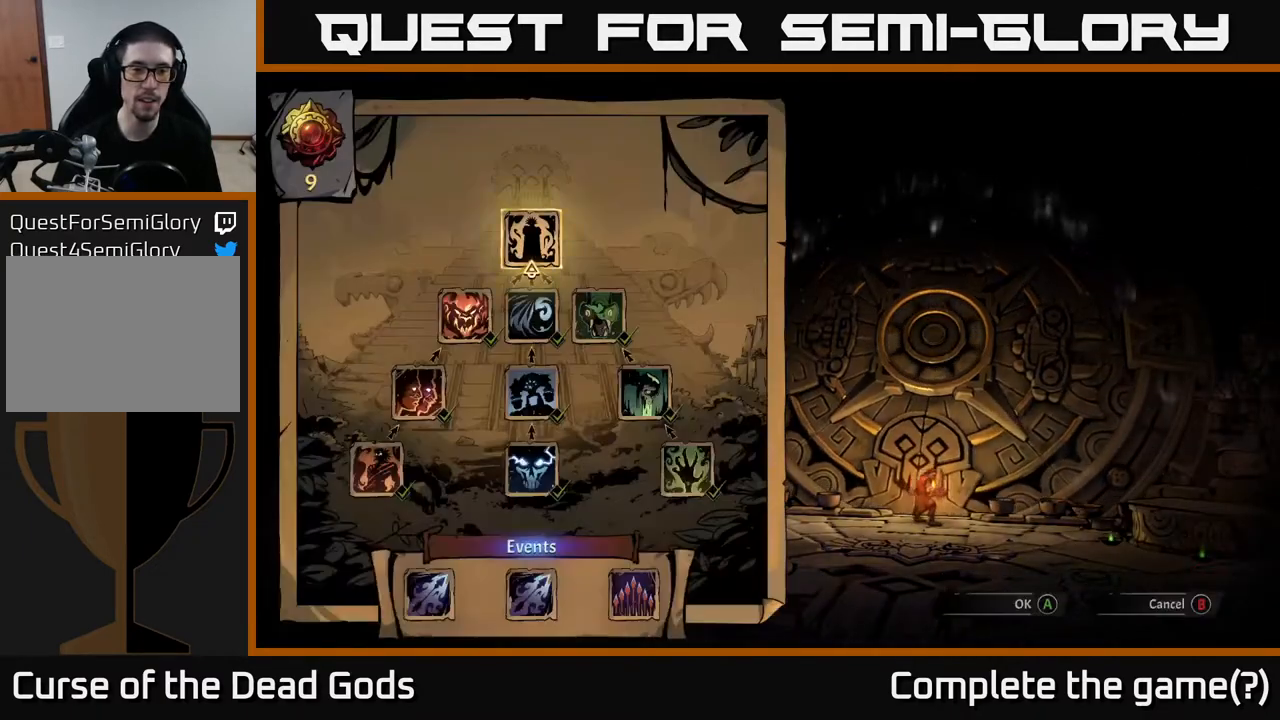
{"buttons": [], "left_stick": "center", "right_stick": "center", "events": []}
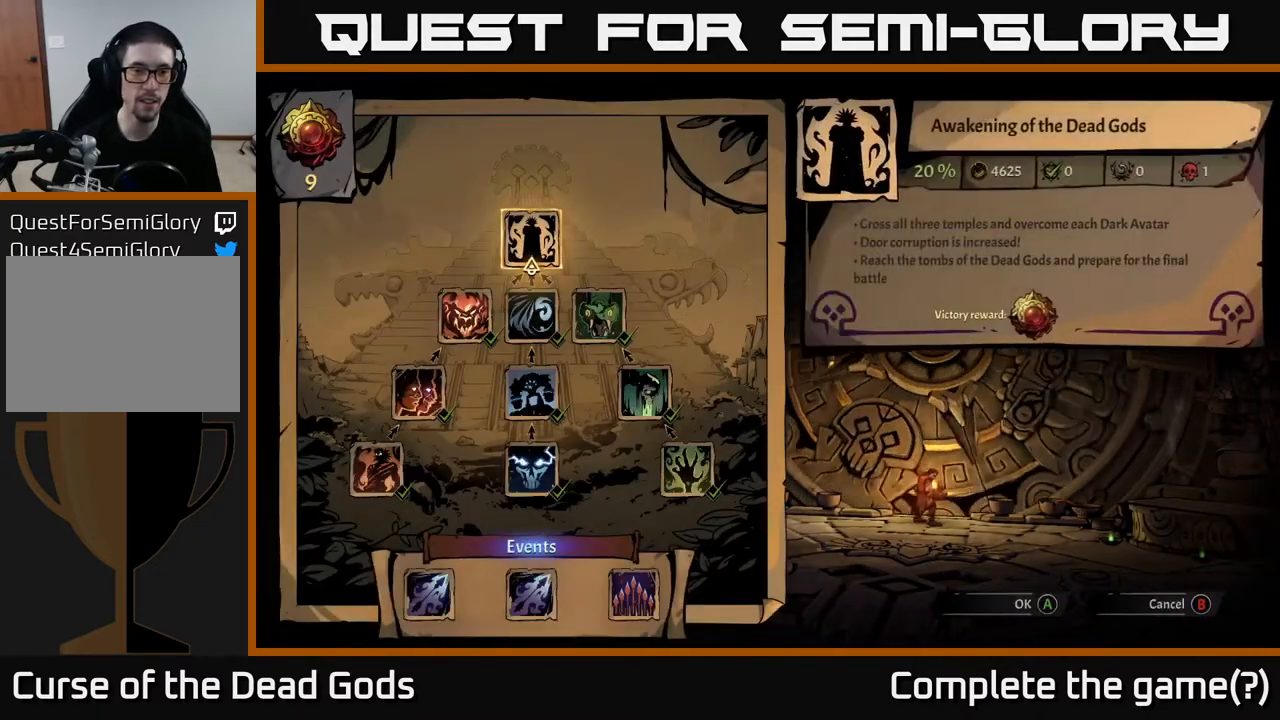
{"buttons": [], "left_stick": "center", "right_stick": "center", "events": []}
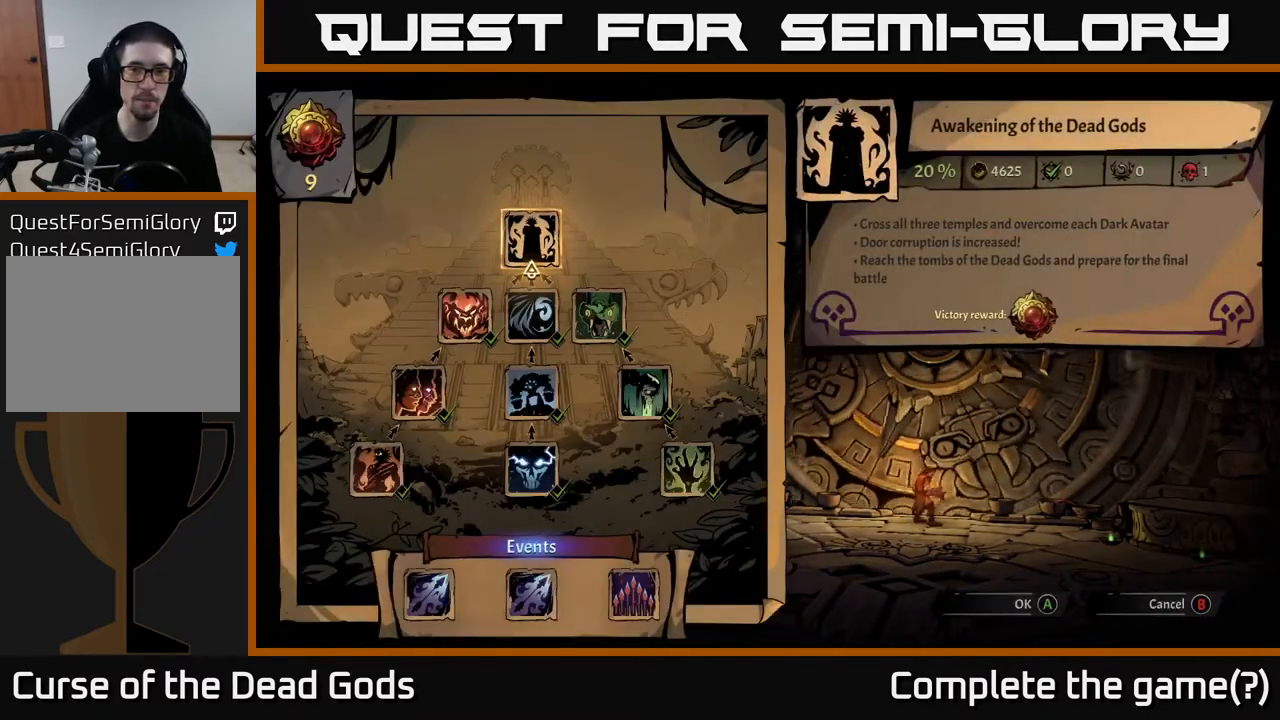
{"buttons": [], "left_stick": "center", "right_stick": "center", "events": []}
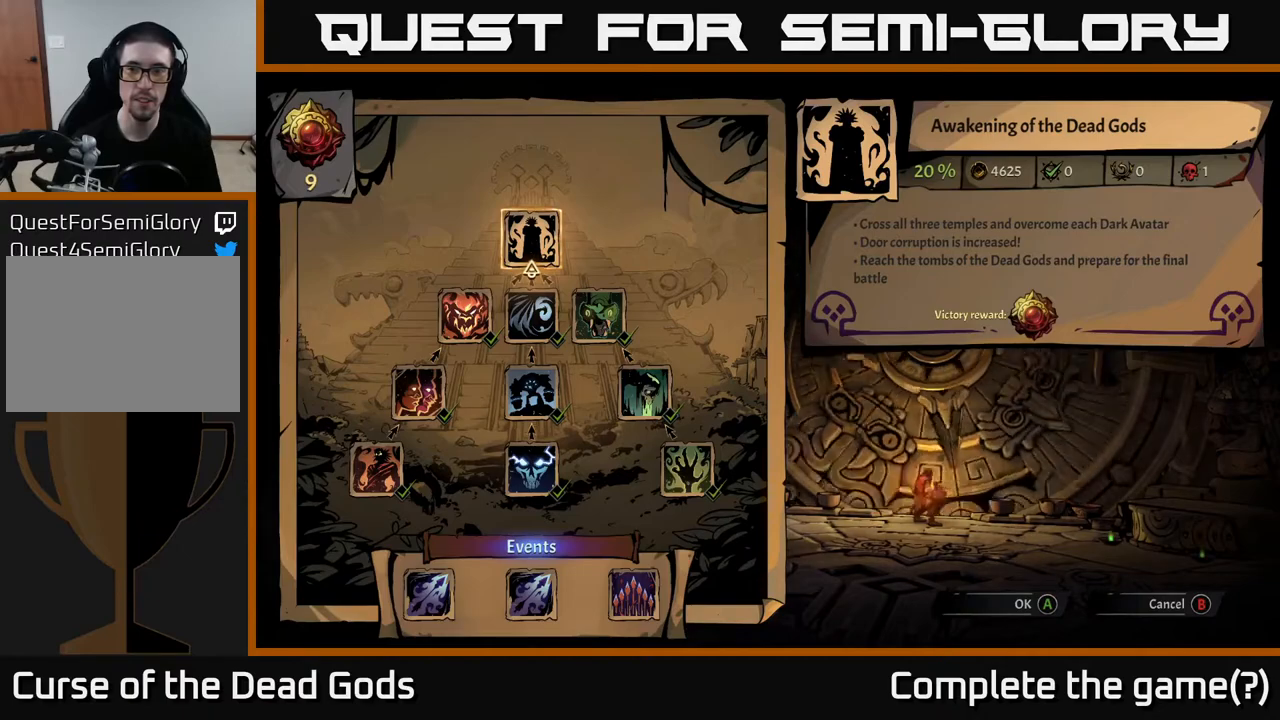
{"buttons": [], "left_stick": "center", "right_stick": "center", "events": []}
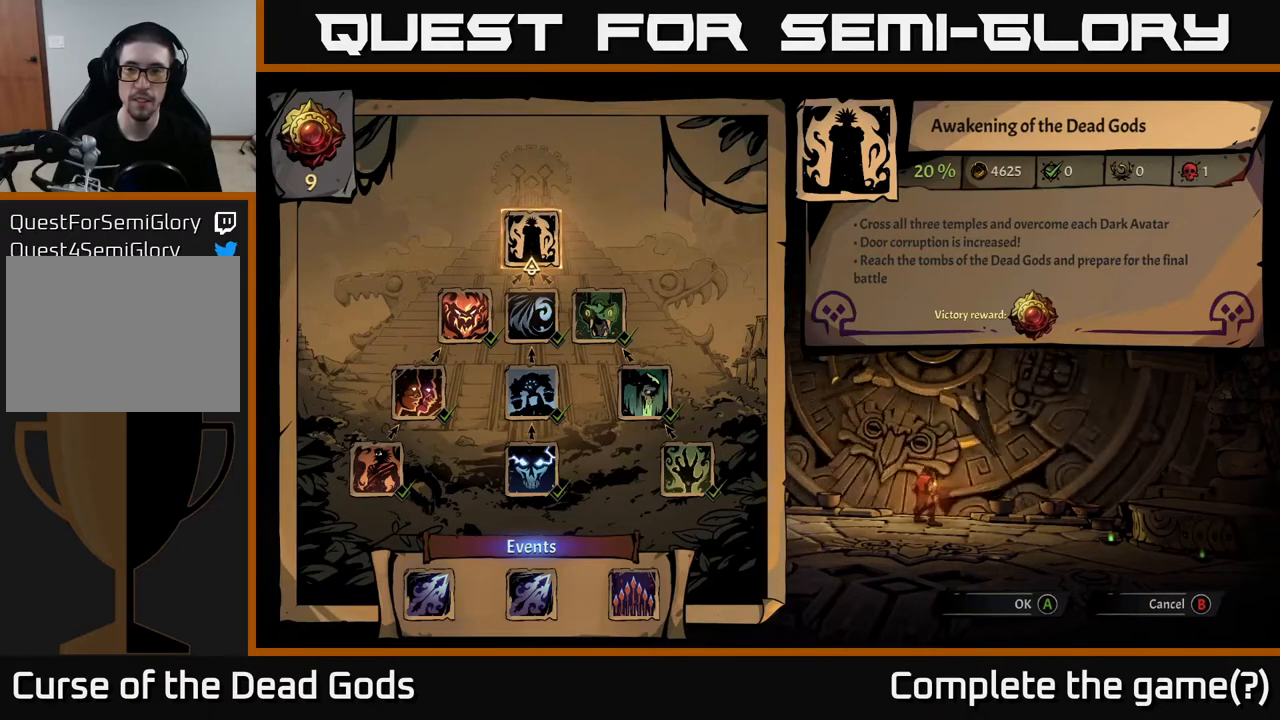
{"buttons": [], "left_stick": "center", "right_stick": "center", "events": []}
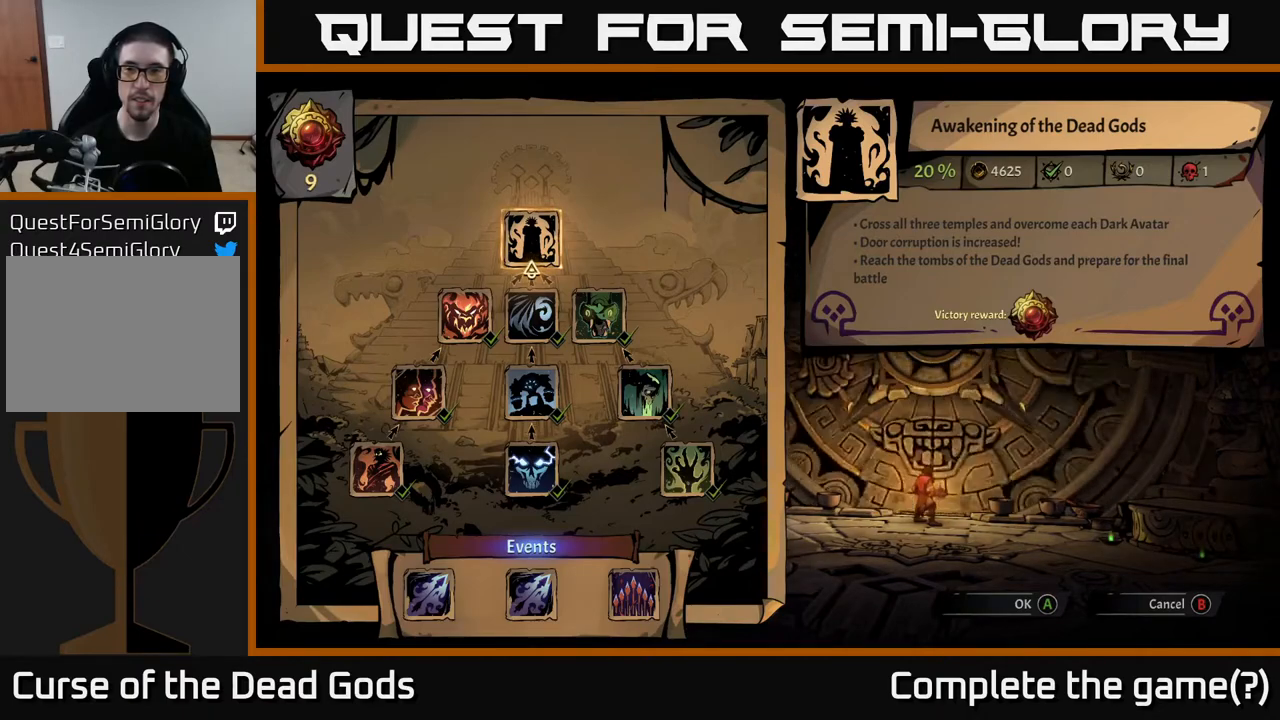
{"buttons": [], "left_stick": "center", "right_stick": "center", "events": []}
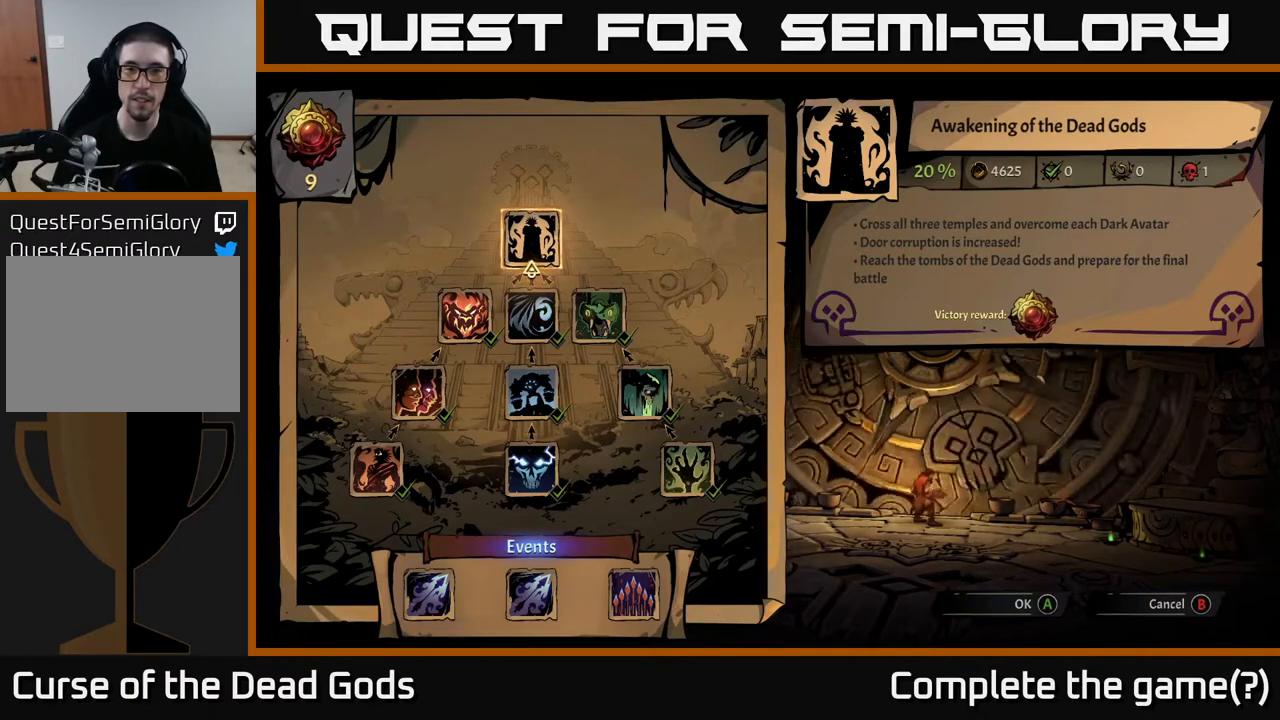
{"buttons": [], "left_stick": "center", "right_stick": "center", "events": [[50, "DPAD_DOWN", "down"], [133, "DPAD_DOWN", "up"], [300, "DPAD_LEFT", "down"], [417, "DPAD_LEFT", "up"]]}
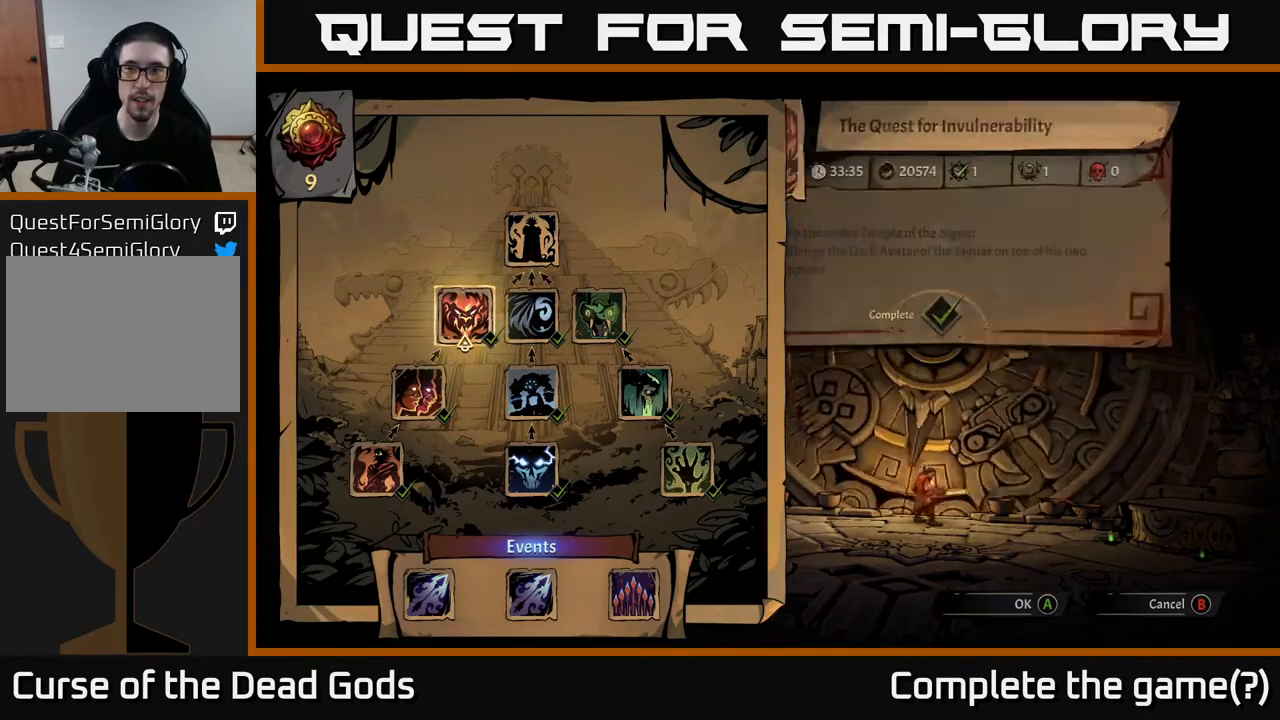
{"buttons": [], "left_stick": "center", "right_stick": "center", "events": [[333, "DPAD_RIGHT", "down"], [417, "DPAD_RIGHT", "up"]]}
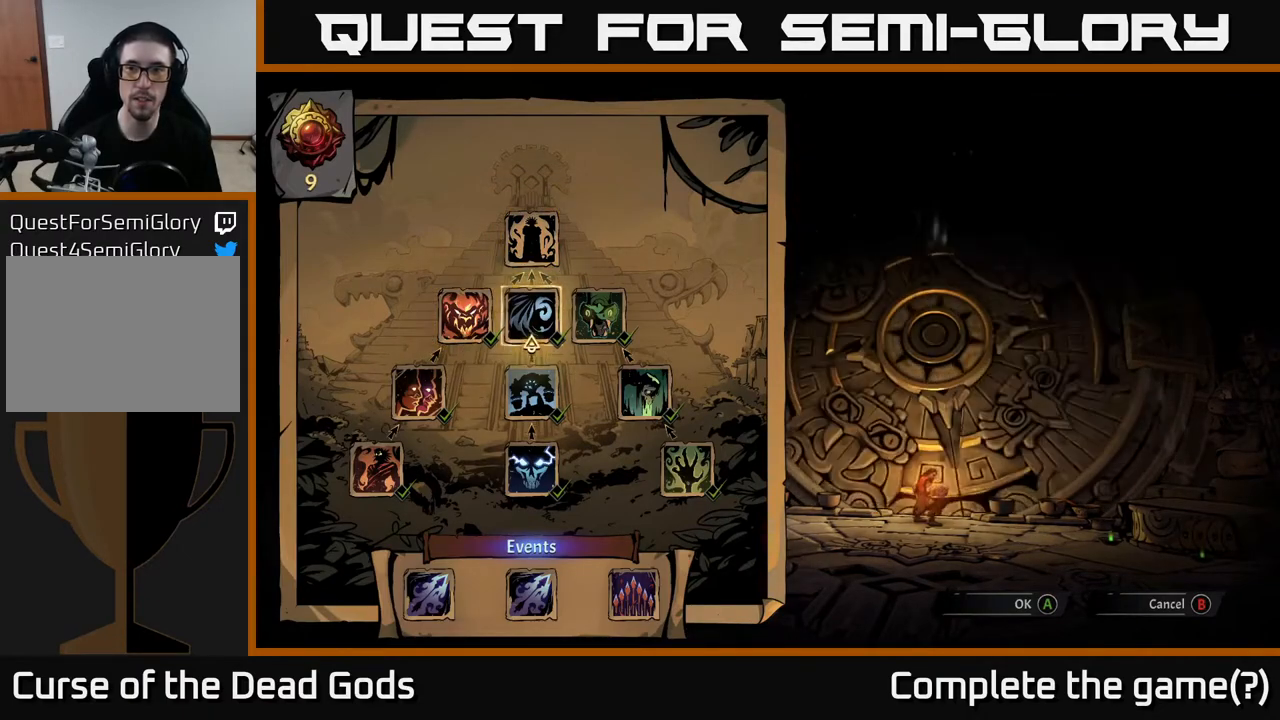
{"buttons": [], "left_stick": "center", "right_stick": "center", "events": [[33, "DPAD_RIGHT", "down"], [133, "DPAD_RIGHT", "up"]]}
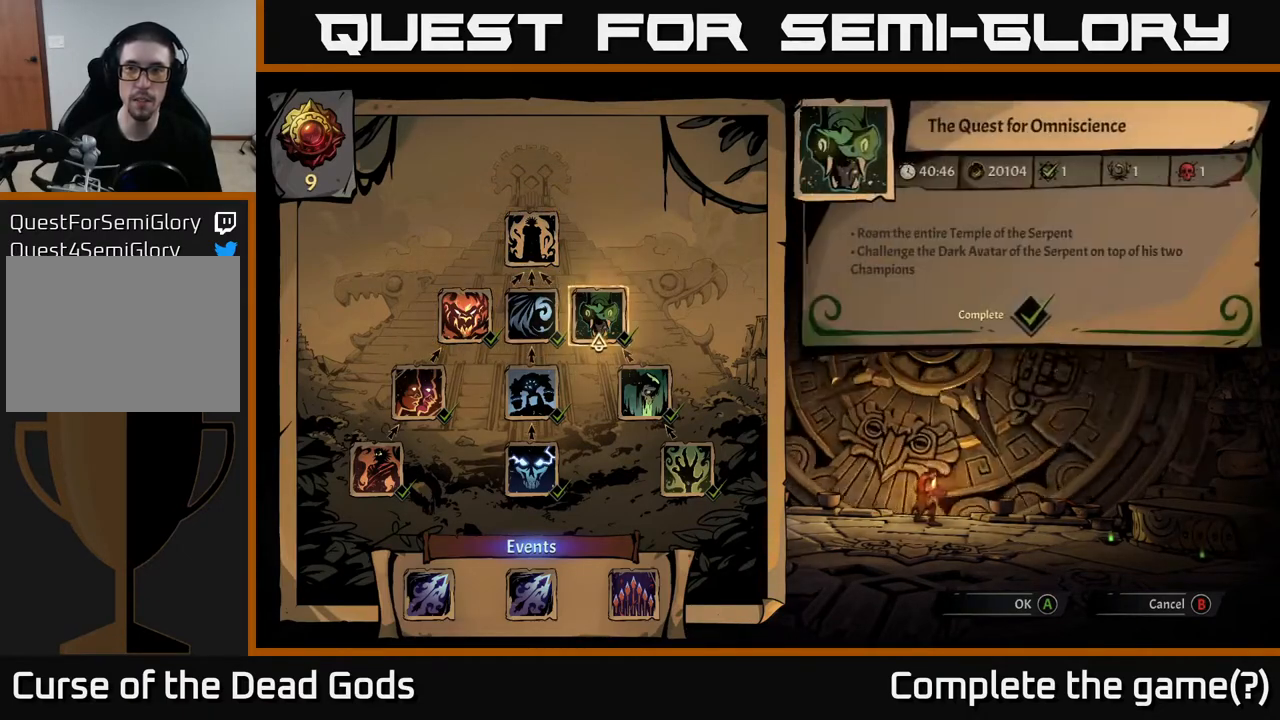
{"buttons": [], "left_stick": "center", "right_stick": "center", "events": [[167, "DPAD_LEFT", "down"], [250, "DPAD_LEFT", "up"]]}
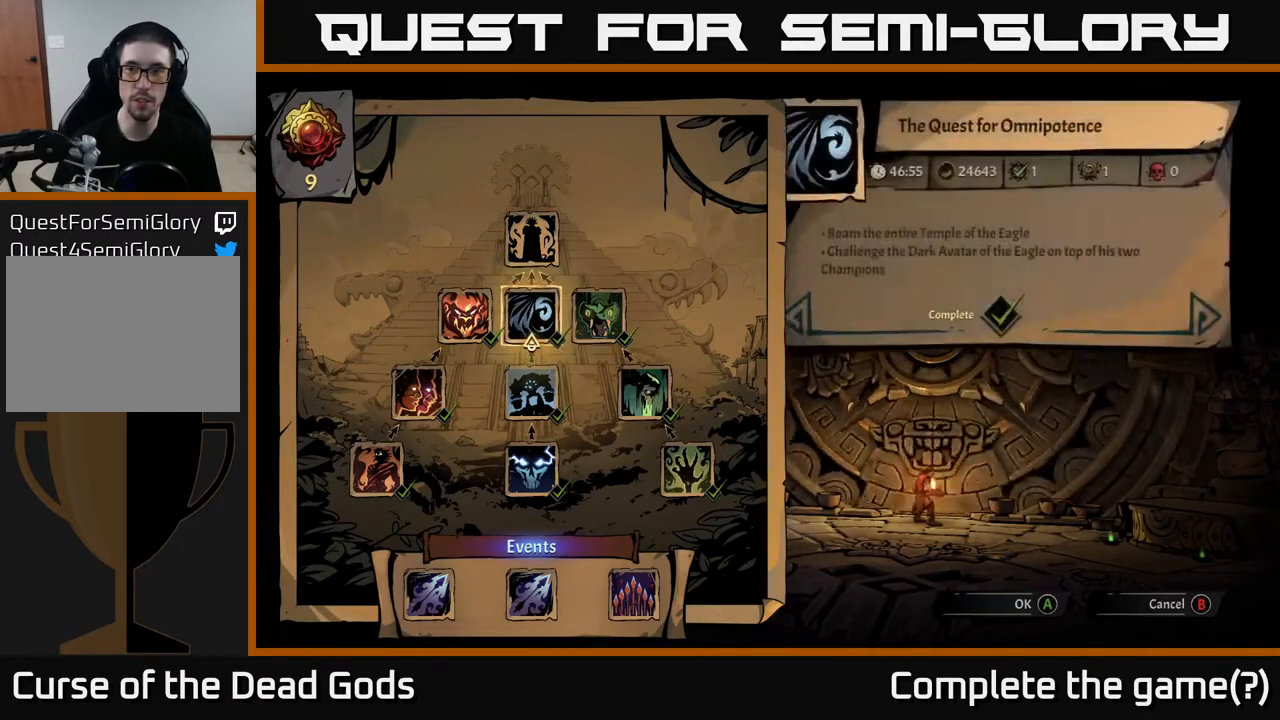
{"buttons": [], "left_stick": "center", "right_stick": "center", "events": [[83, "DPAD_DOWN", "down"], [200, "DPAD_DOWN", "up"], [300, "DPAD_DOWN", "down"], [400, "DPAD_DOWN", "up"]]}
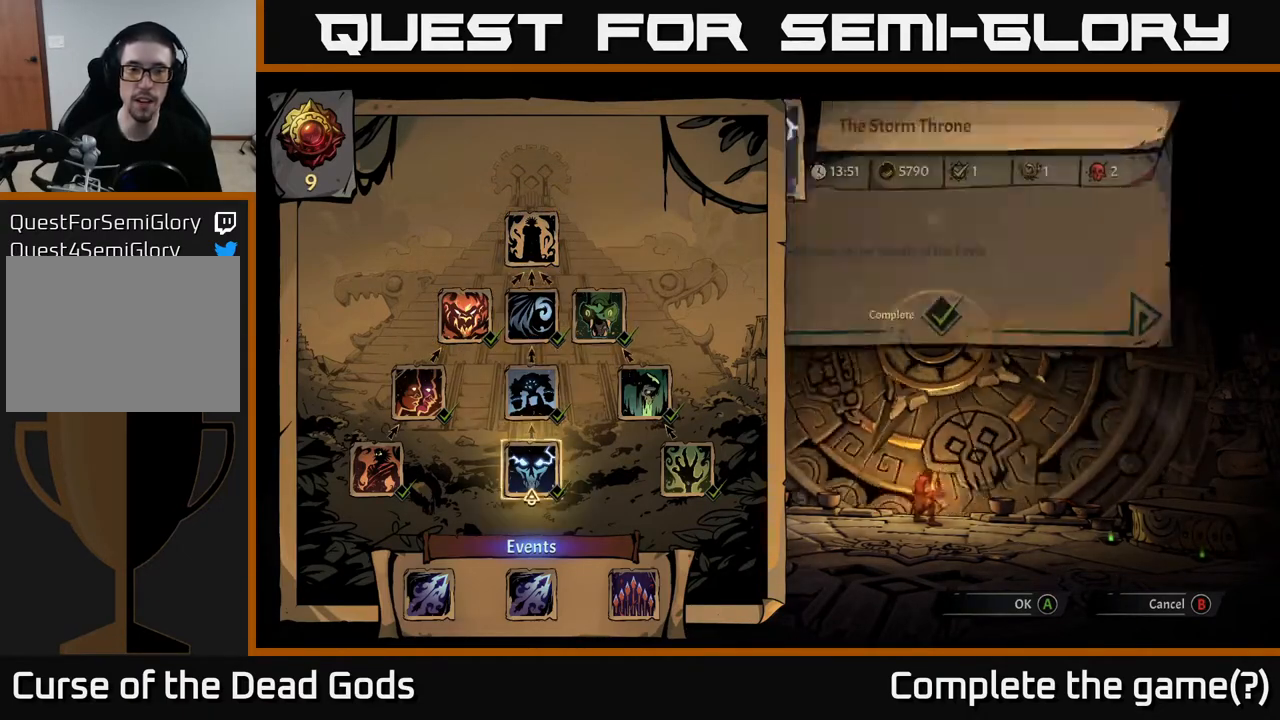
{"buttons": [], "left_stick": "center", "right_stick": "center", "events": [[133, "DPAD_DOWN", "down"], [267, "DPAD_DOWN", "up"]]}
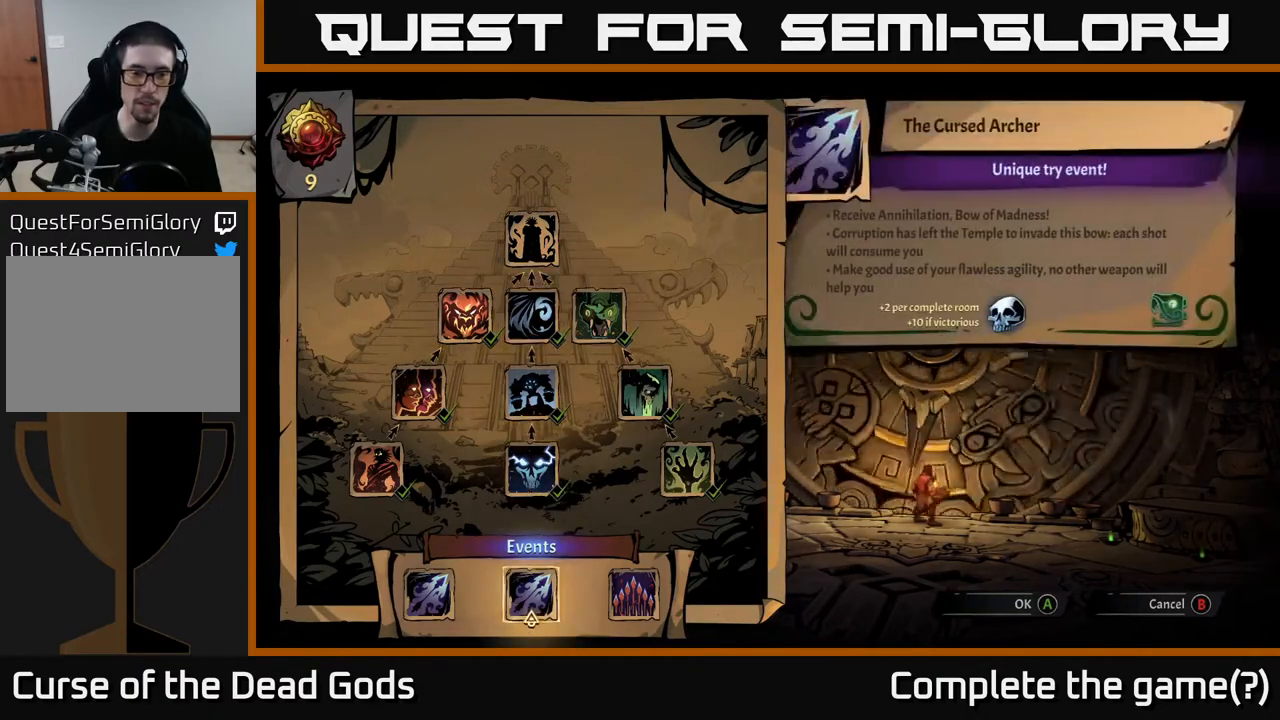
{"buttons": ["DPAD_RIGHT"], "left_stick": "center", "right_stick": "center", "events": [[400, "DPAD_RIGHT", "down"]]}
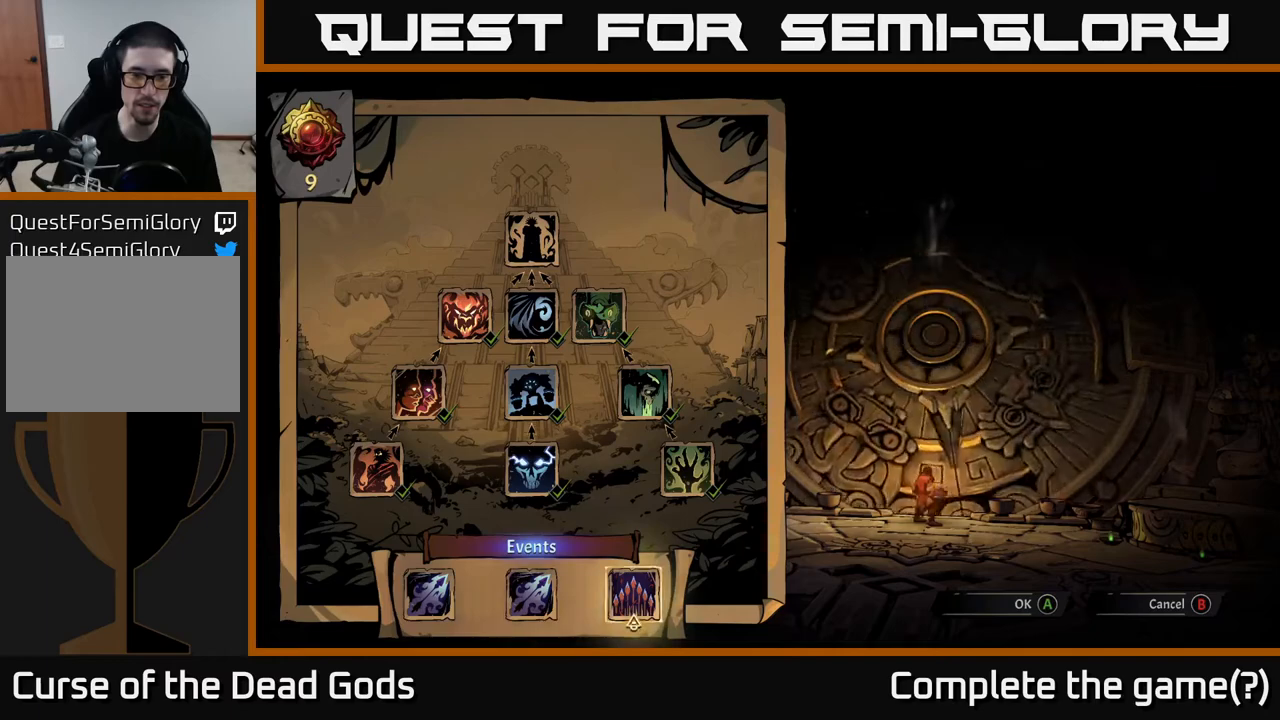
{"buttons": ["DPAD_RIGHT"], "left_stick": "center", "right_stick": "center", "events": [[17, "DPAD_RIGHT", "up"], [200, "DPAD_LEFT", "down"], [317, "DPAD_LEFT", "up"], [467, "DPAD_RIGHT", "down"]]}
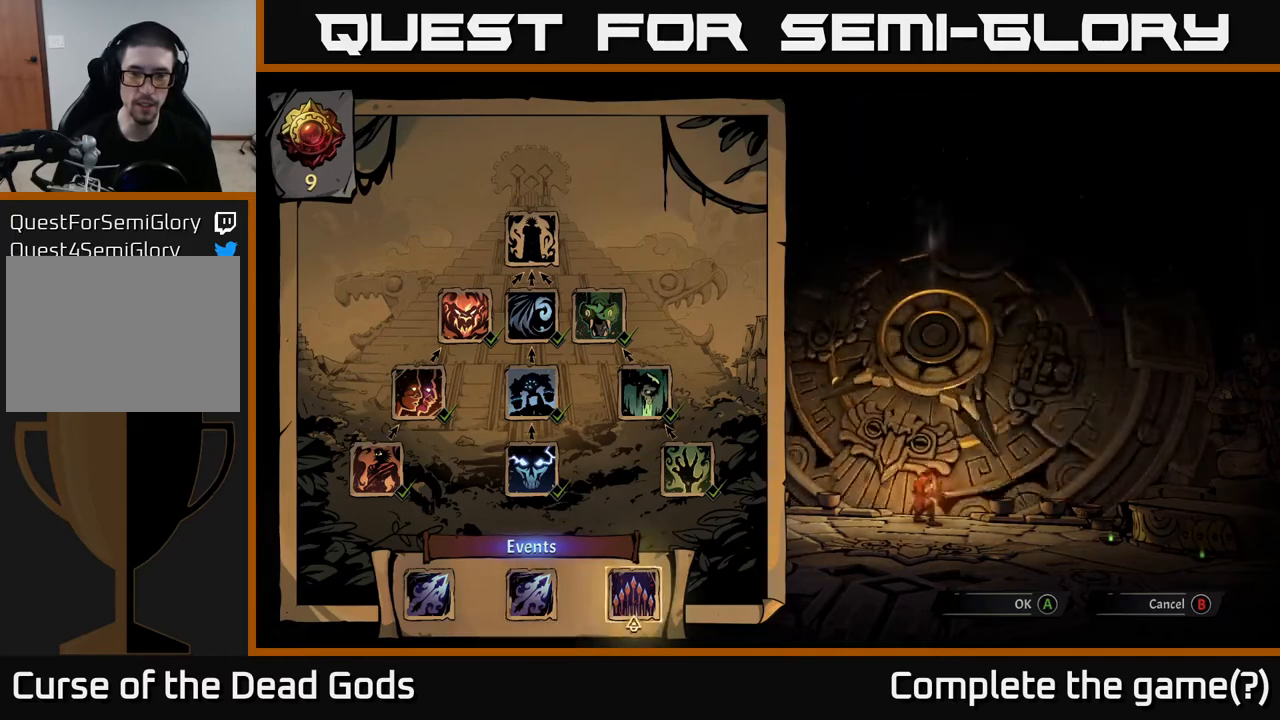
{"buttons": [], "left_stick": "center", "right_stick": "center", "events": [[133, "DPAD_RIGHT", "up"]]}